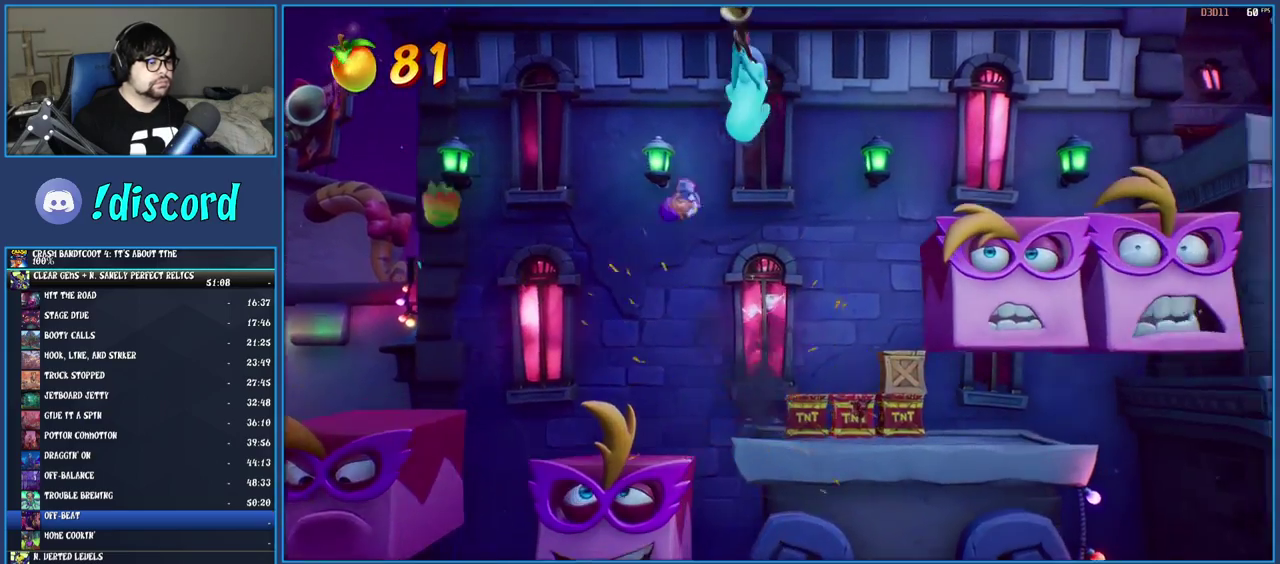
Gameplay with a controller (PlayStation layout); each line is a JSON object with the inputs held at the frame after it. "events" lists button and stick changes between this image and that frame as [ms after this image, input, new state], when the widget could be followed in between. Not read: L3 R3.
{"buttons": [], "left_stick": "right", "right_stick": "center", "events": []}
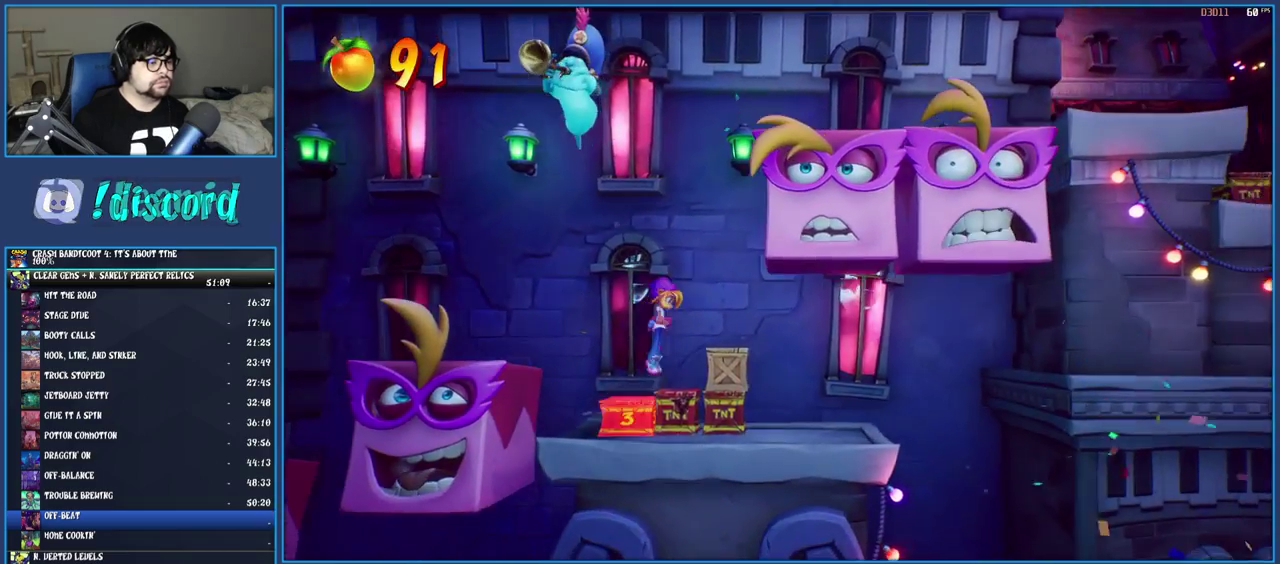
{"buttons": [], "left_stick": "center", "right_stick": "center", "events": [[200, "left_stick", "center"]]}
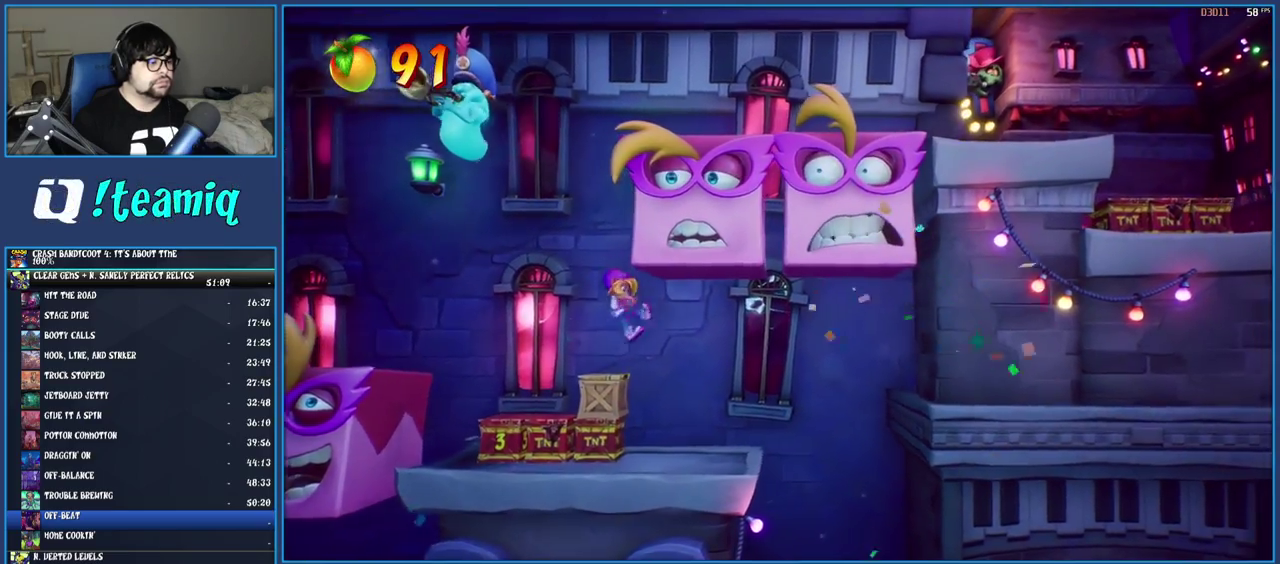
{"buttons": ["CROSS"], "left_stick": "right", "right_stick": "center", "events": [[33, "CROSS", "down"], [67, "left_stick", "left"], [317, "left_stick", "right"], [333, "CROSS", "up"], [383, "CROSS", "down"]]}
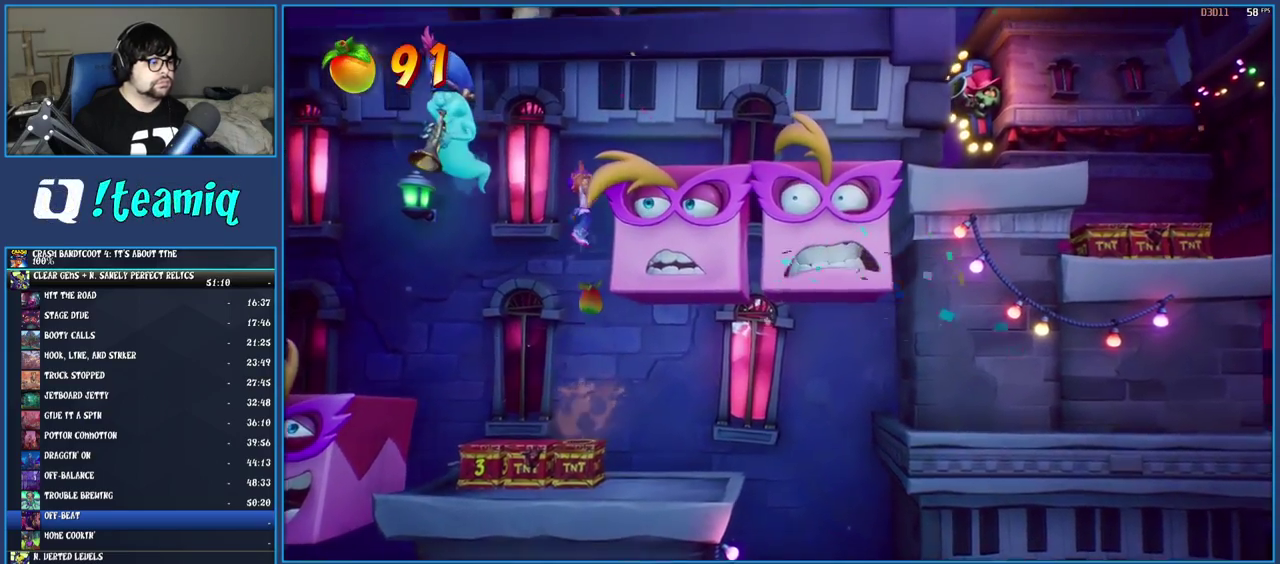
{"buttons": [], "left_stick": "right", "right_stick": "center", "events": [[217, "CROSS", "up"]]}
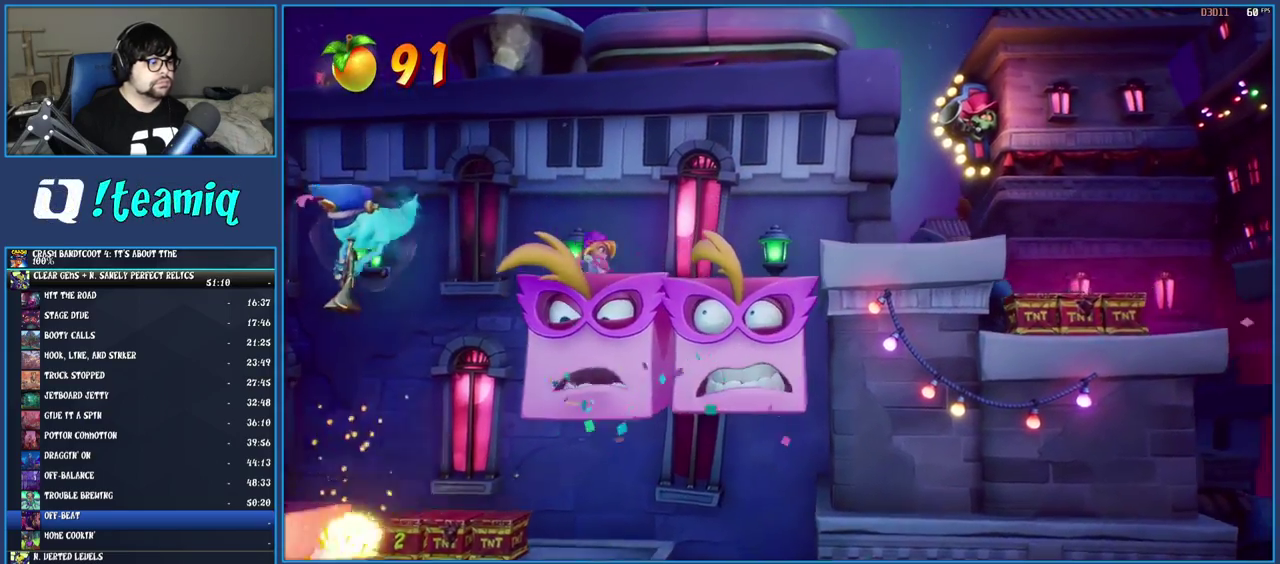
{"buttons": ["CROSS", "SQUARE"], "left_stick": "right", "right_stick": "center", "events": [[50, "R1", "down"], [167, "R1", "up"], [200, "SQUARE", "down"], [233, "CROSS", "down"]]}
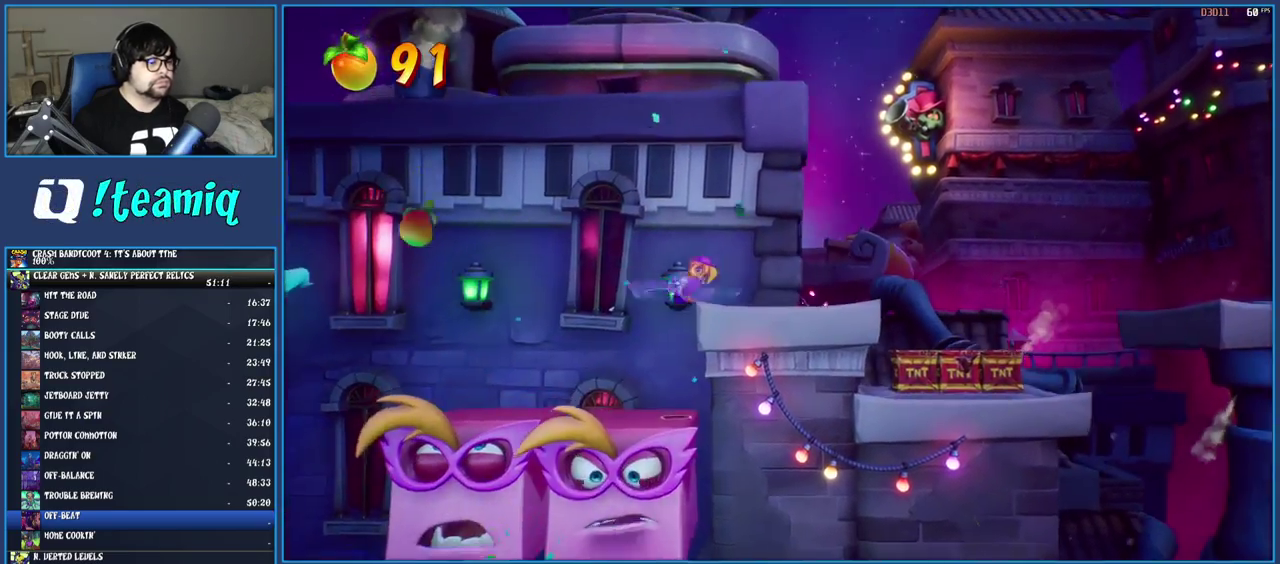
{"buttons": [], "left_stick": "right", "right_stick": "center", "events": [[50, "CROSS", "up"], [50, "SQUARE", "up"]]}
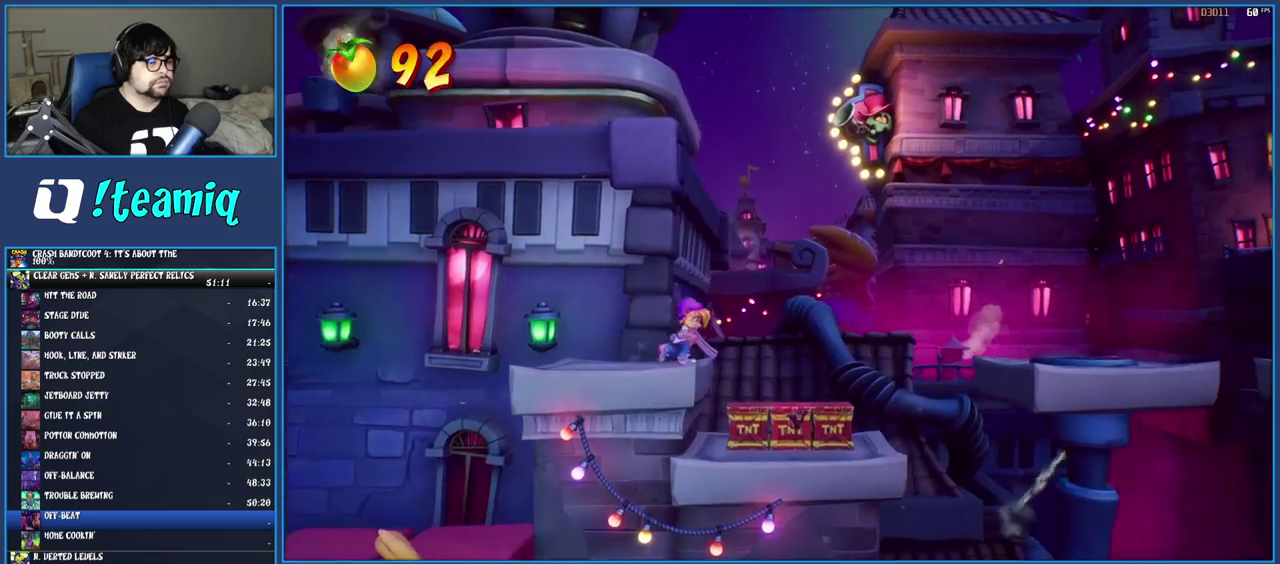
{"buttons": [], "left_stick": "center", "right_stick": "center", "events": [[500, "left_stick", "center"]]}
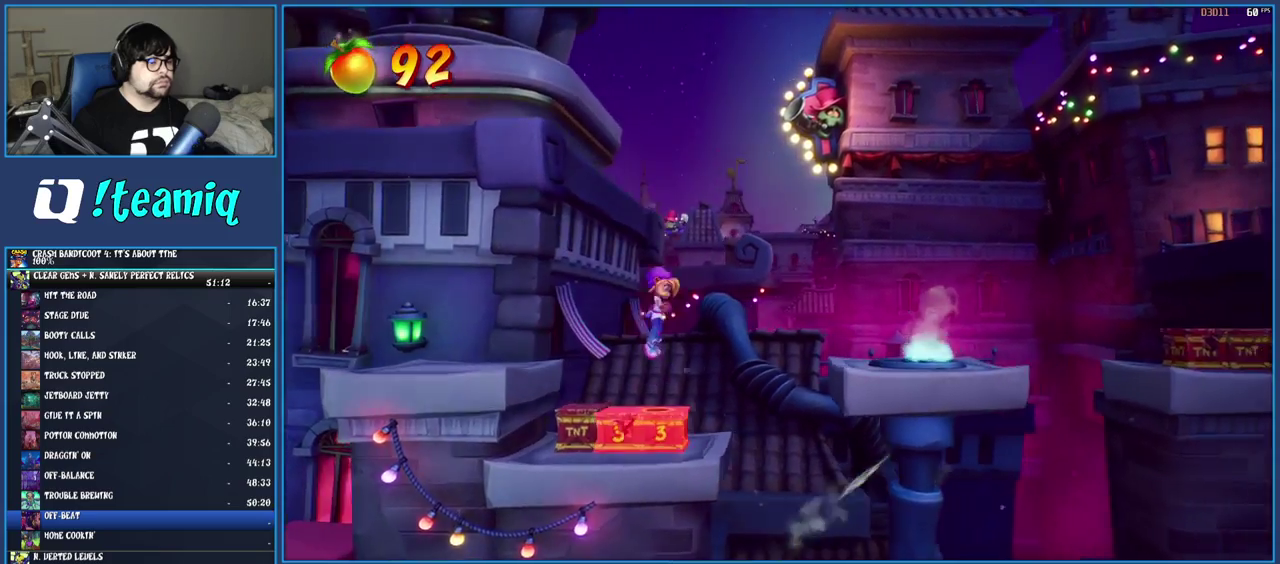
{"buttons": ["CROSS"], "left_stick": "right", "right_stick": "center", "events": [[233, "left_stick", "right"], [367, "CROSS", "down"]]}
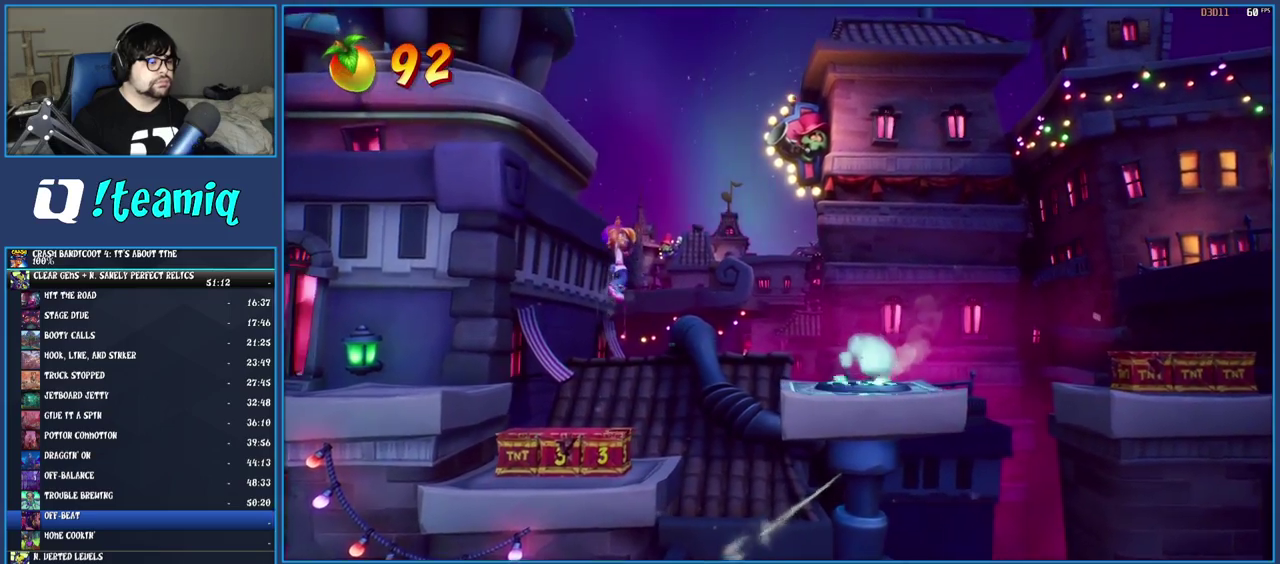
{"buttons": [], "left_stick": "right", "right_stick": "center", "events": [[100, "CROSS", "up"]]}
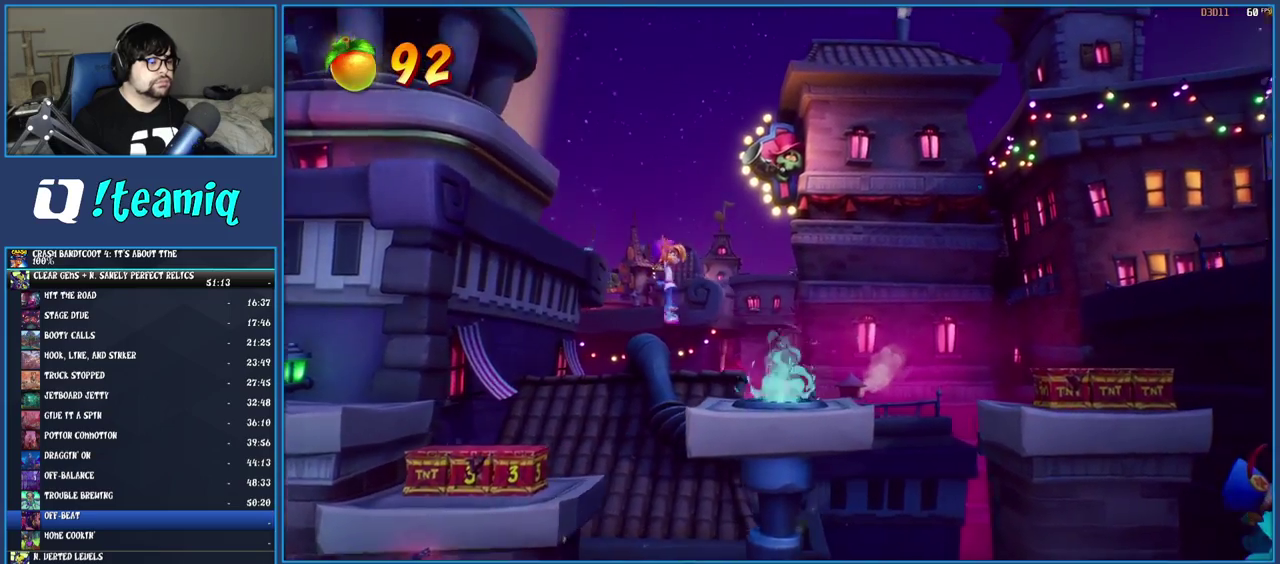
{"buttons": ["CROSS", "SQUARE"], "left_stick": "right", "right_stick": "center", "events": [[250, "R1", "down"], [350, "R1", "up"], [383, "SQUARE", "down"], [417, "CROSS", "down"]]}
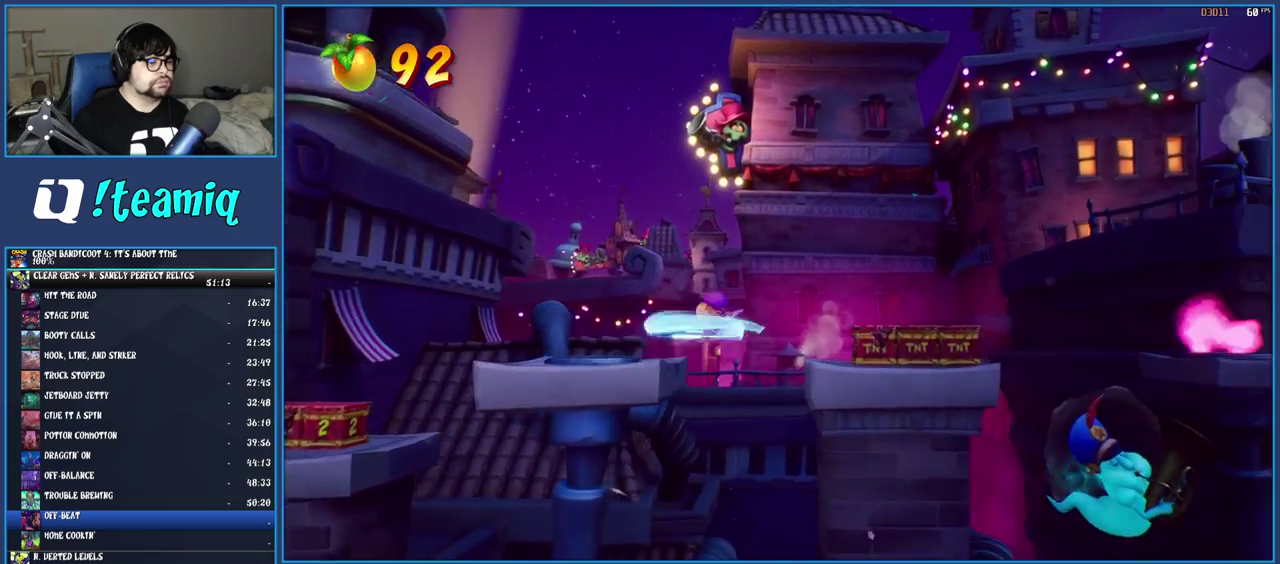
{"buttons": ["CROSS"], "left_stick": "right", "right_stick": "center", "events": [[50, "SQUARE", "up"]]}
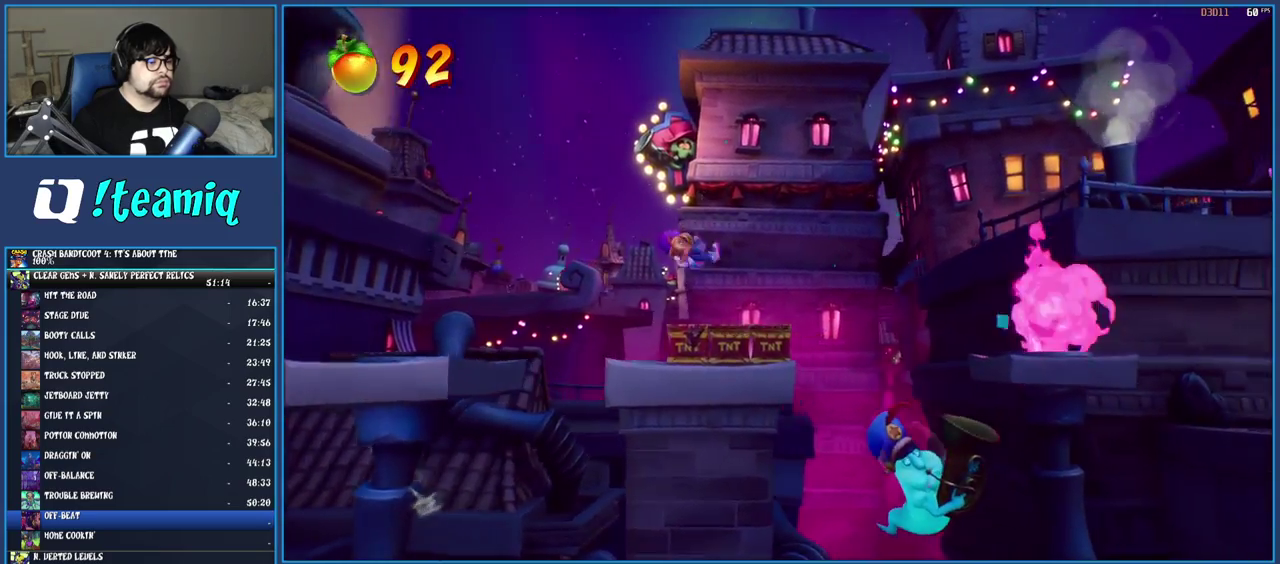
{"buttons": [], "left_stick": "center", "right_stick": "center", "events": [[467, "left_stick", "center"], [483, "CROSS", "up"]]}
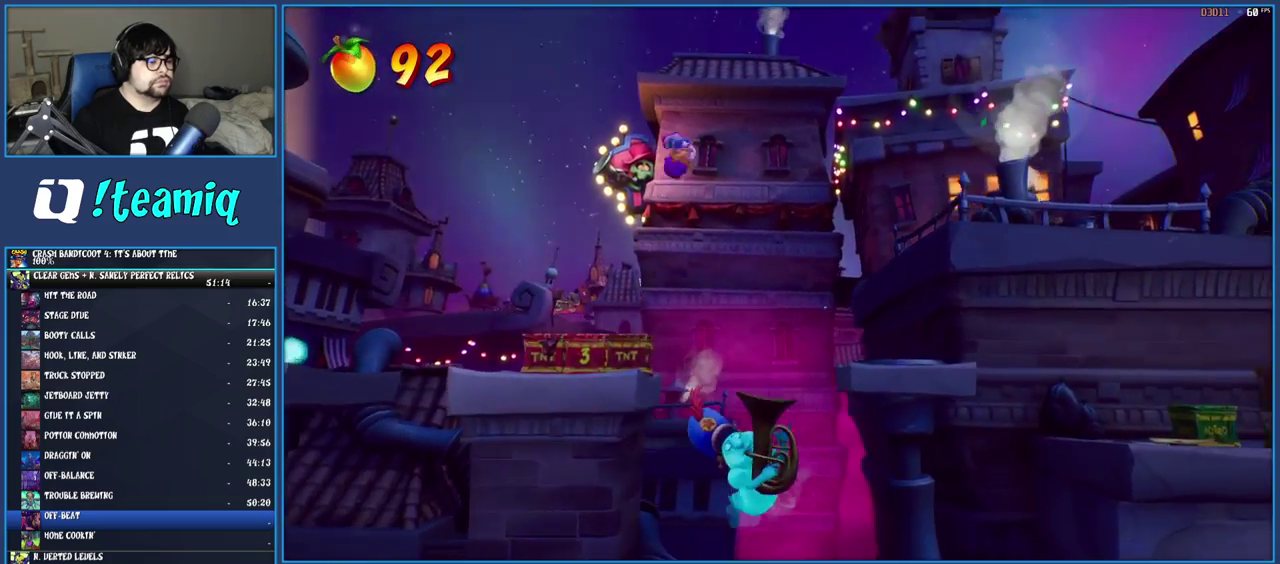
{"buttons": ["CROSS"], "left_stick": "right", "right_stick": "center", "events": [[417, "CROSS", "down"], [417, "left_stick", "right"]]}
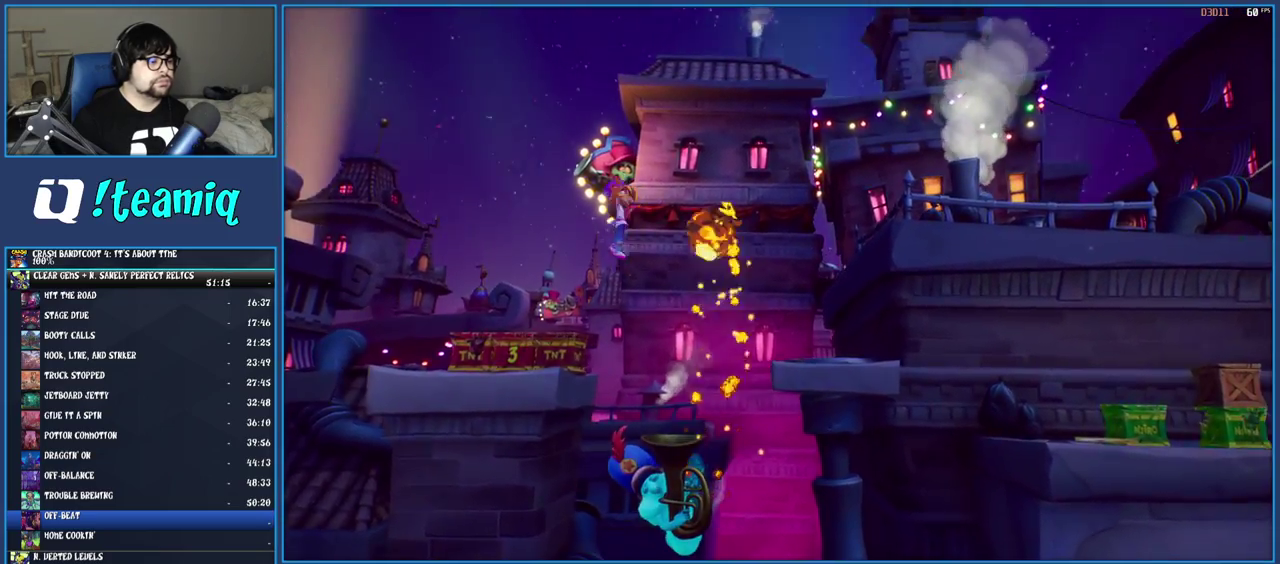
{"buttons": [], "left_stick": "right", "right_stick": "center", "events": [[333, "CROSS", "up"]]}
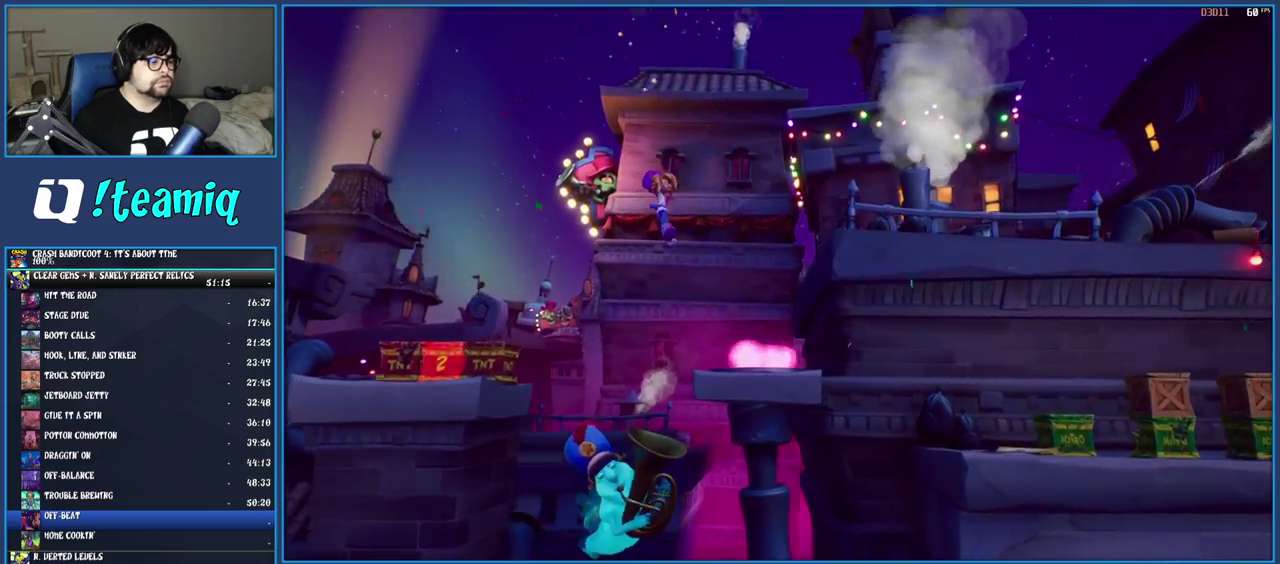
{"buttons": ["CROSS", "SQUARE"], "left_stick": "right", "right_stick": "center", "events": [[300, "R1", "down"], [417, "R1", "up"], [483, "SQUARE", "down"], [500, "CROSS", "down"]]}
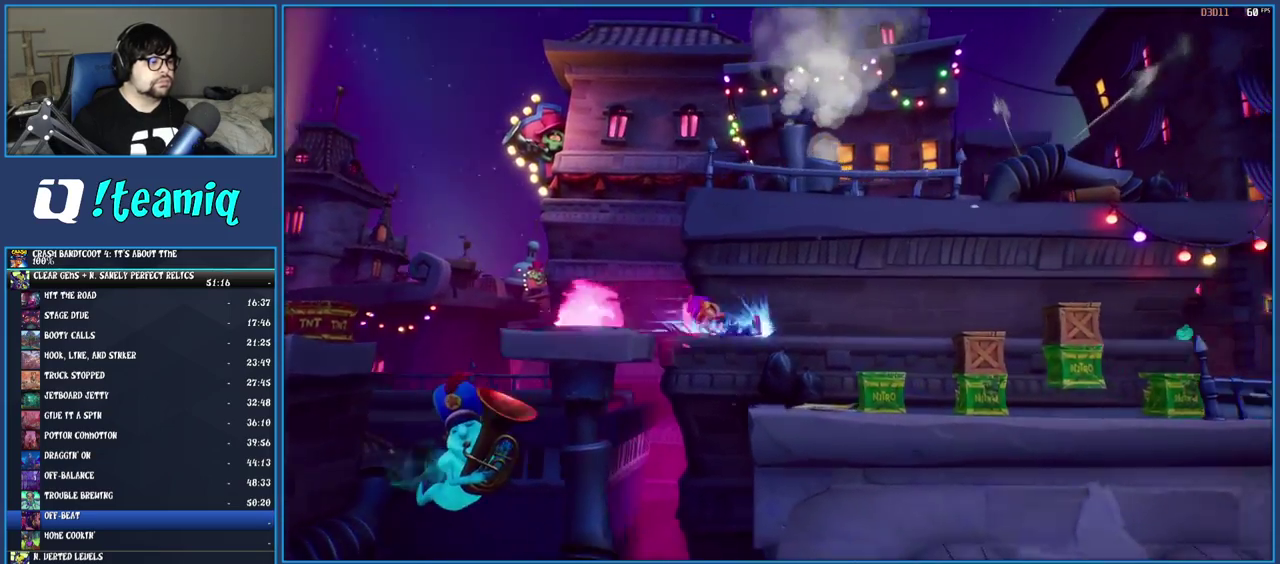
{"buttons": ["CROSS"], "left_stick": "right", "right_stick": "center", "events": [[200, "SQUARE", "up"]]}
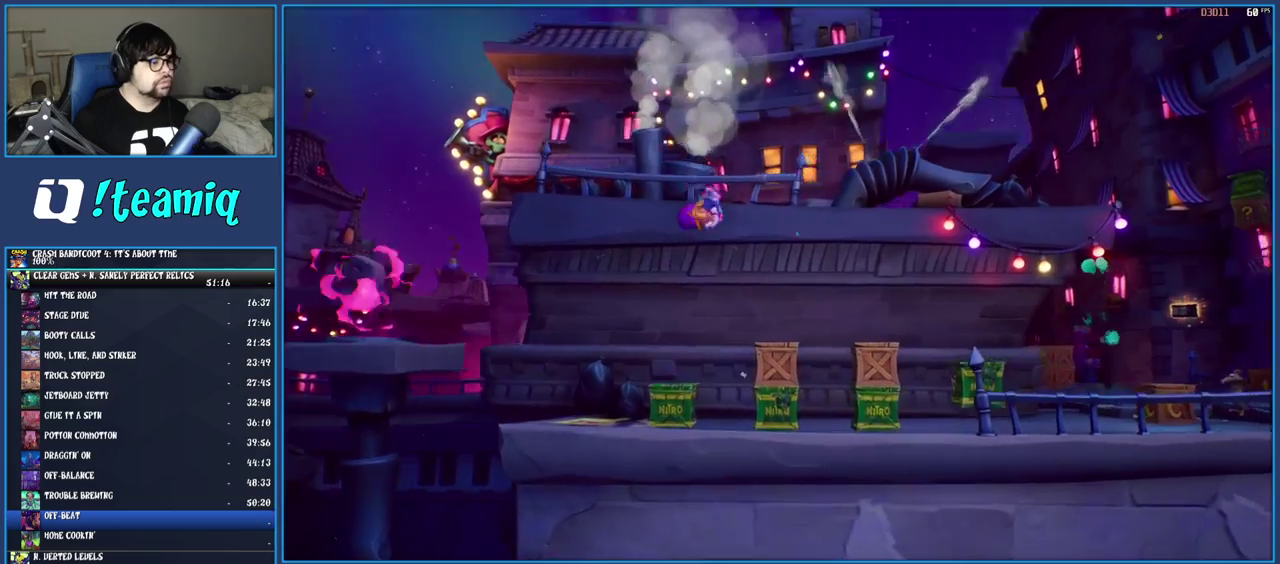
{"buttons": ["CROSS", "SQUARE"], "left_stick": "right", "right_stick": "center", "events": [[100, "left_stick", "center"], [167, "left_stick", "right"], [433, "SQUARE", "down"]]}
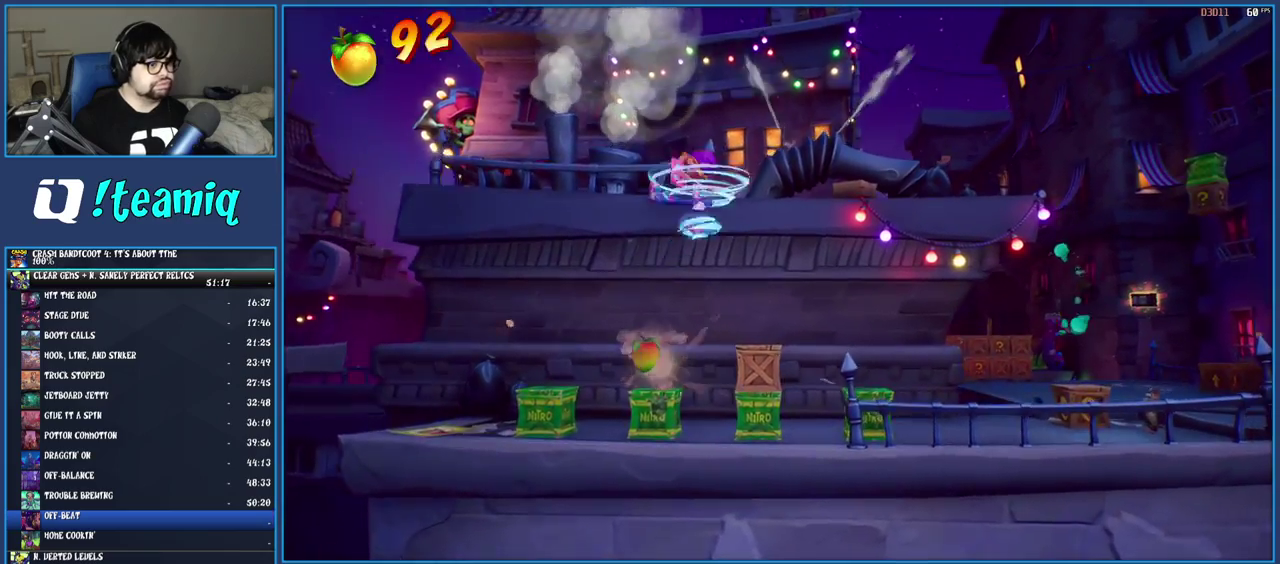
{"buttons": [], "left_stick": "right", "right_stick": "center", "events": [[167, "SQUARE", "up"], [183, "CROSS", "up"]]}
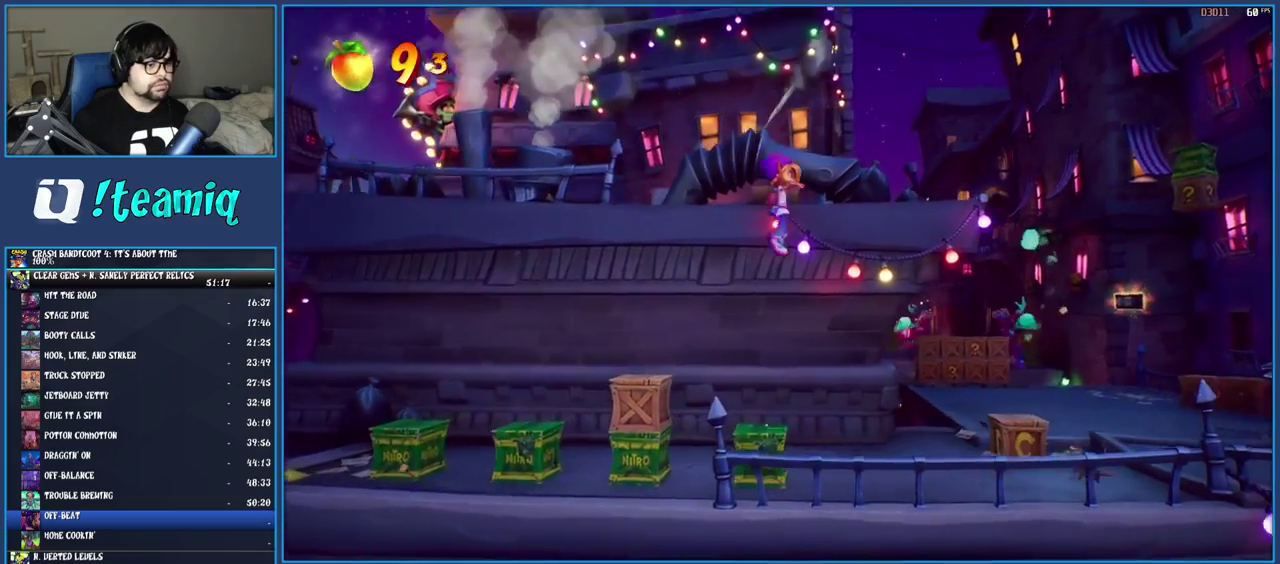
{"buttons": ["SQUARE"], "left_stick": "up-right", "right_stick": "center", "events": [[17, "left_stick", "up-right"], [350, "SQUARE", "down"]]}
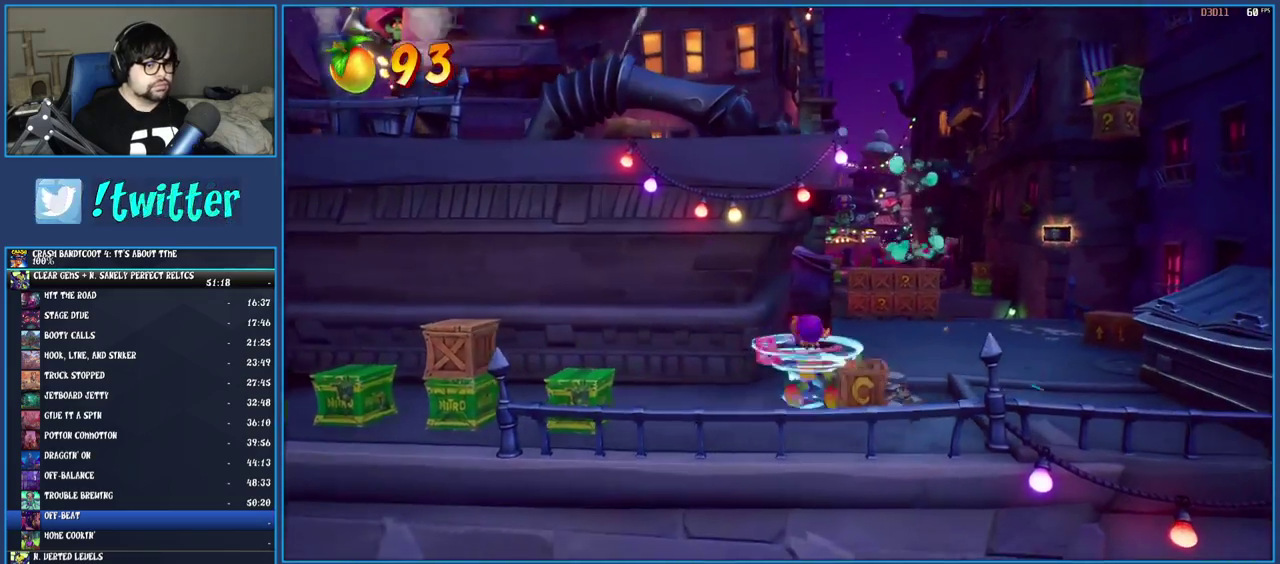
{"buttons": ["SQUARE"], "left_stick": "up-right", "right_stick": "center", "events": [[33, "SQUARE", "up"], [150, "R1", "down"], [267, "R1", "up"], [350, "SQUARE", "down"]]}
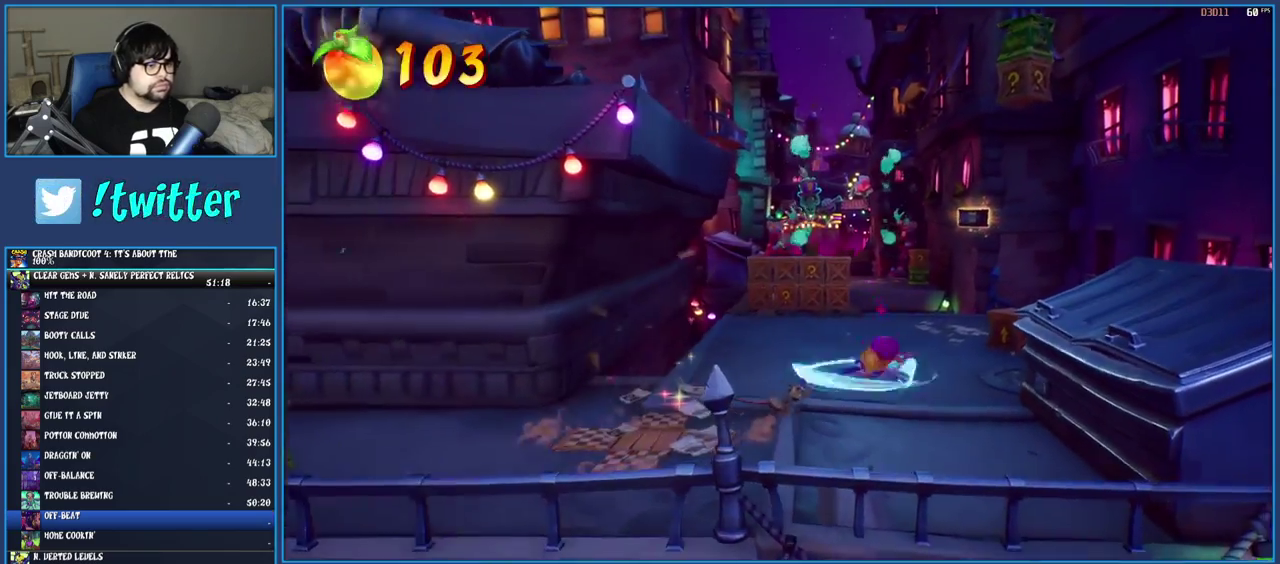
{"buttons": [], "left_stick": "up", "right_stick": "center", "events": [[17, "SQUARE", "up"], [100, "R1", "down"], [200, "R1", "up"], [283, "SQUARE", "down"], [350, "left_stick", "up"], [483, "SQUARE", "up"]]}
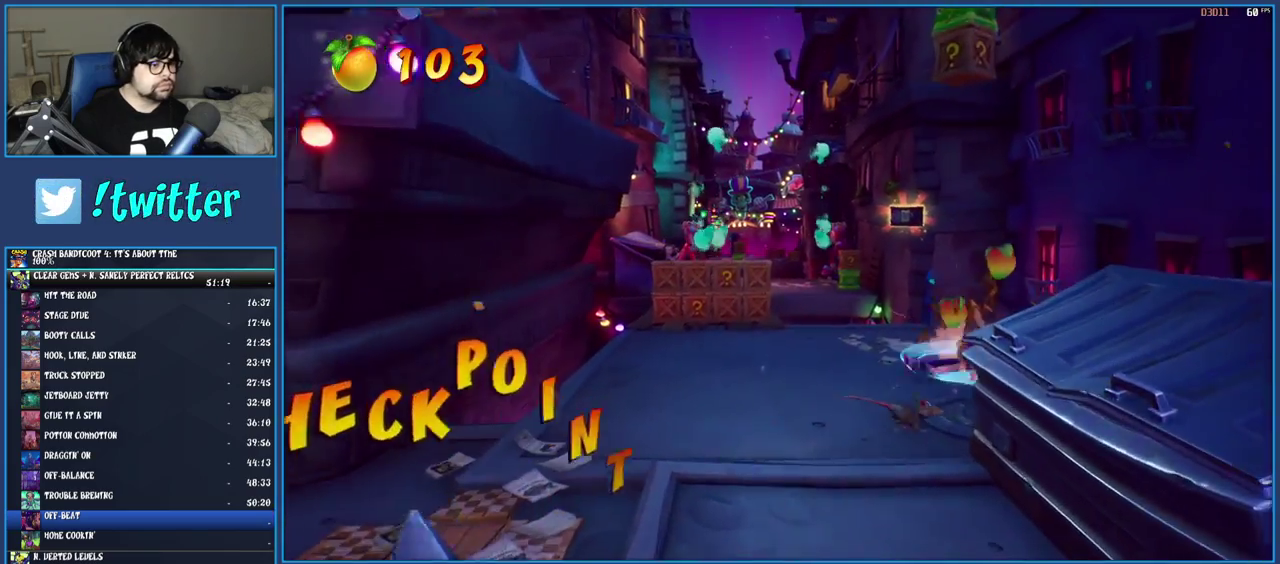
{"buttons": [], "left_stick": "right", "right_stick": "center", "events": [[17, "left_stick", "up-left"], [117, "R1", "down"], [200, "R1", "up"], [317, "SQUARE", "down"], [383, "left_stick", "up"], [467, "SQUARE", "up"], [467, "left_stick", "right"]]}
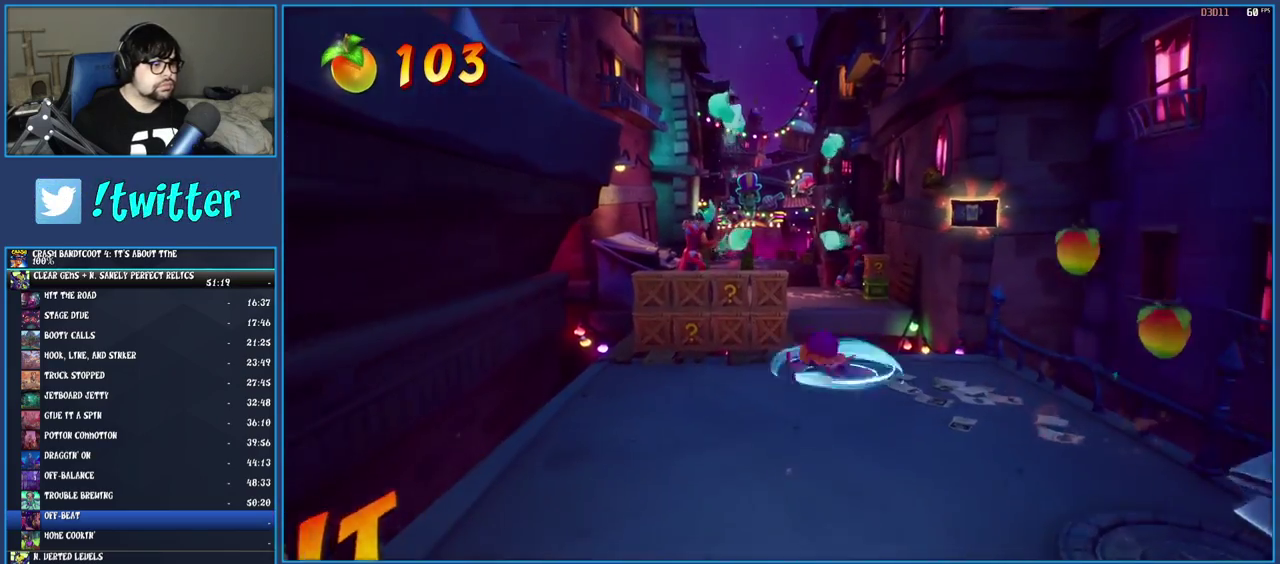
{"buttons": ["CROSS"], "left_stick": "down-left", "right_stick": "center", "events": [[133, "CROSS", "down"], [200, "left_stick", "up-right"], [283, "SQUARE", "down"], [350, "left_stick", "right"], [433, "left_stick", "down"], [500, "SQUARE", "up"], [500, "left_stick", "down-left"]]}
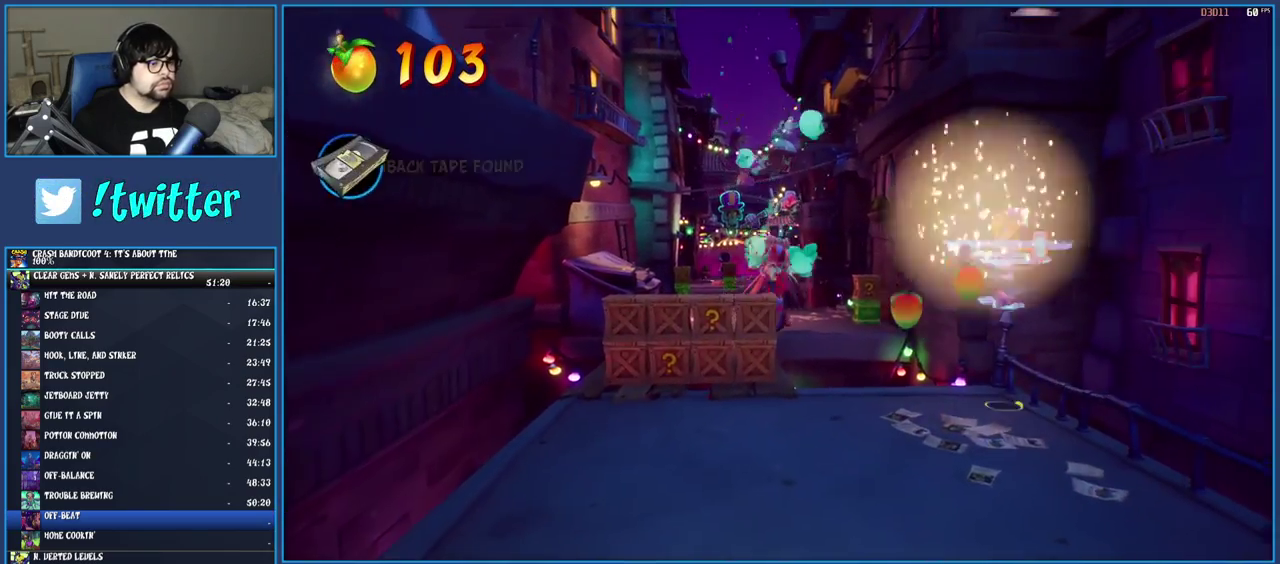
{"buttons": ["R1"], "left_stick": "up-left", "right_stick": "center", "events": [[33, "CROSS", "up"], [383, "left_stick", "left"], [483, "R1", "down"], [500, "left_stick", "up-left"]]}
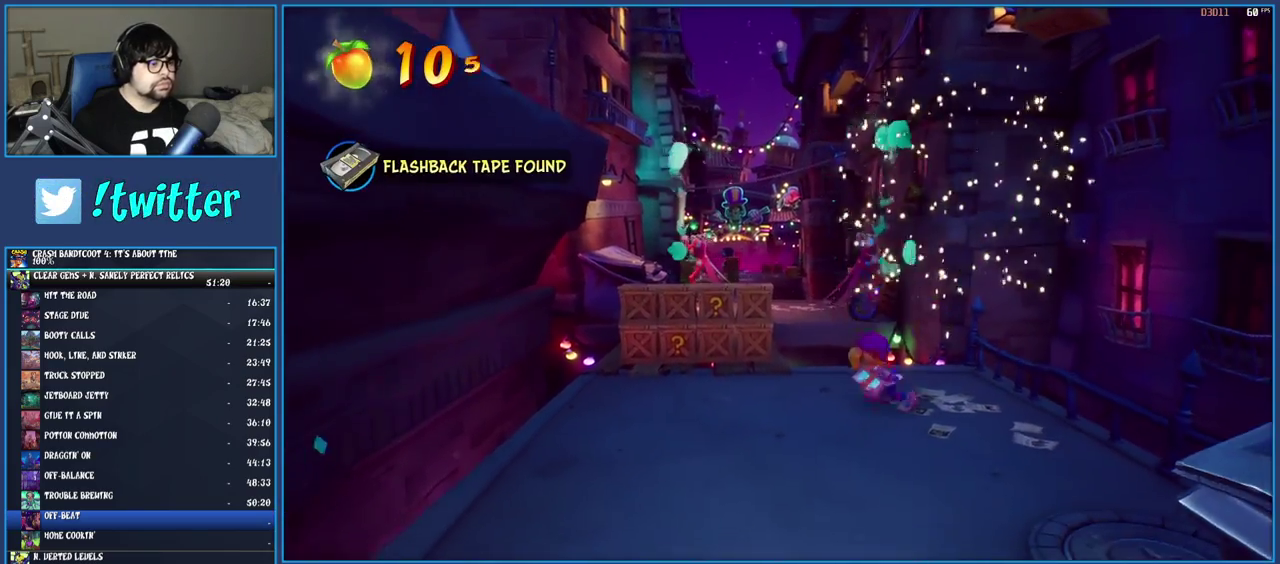
{"buttons": [], "left_stick": "up-left", "right_stick": "center", "events": [[100, "R1", "up"], [183, "SQUARE", "down"], [367, "SQUARE", "up"]]}
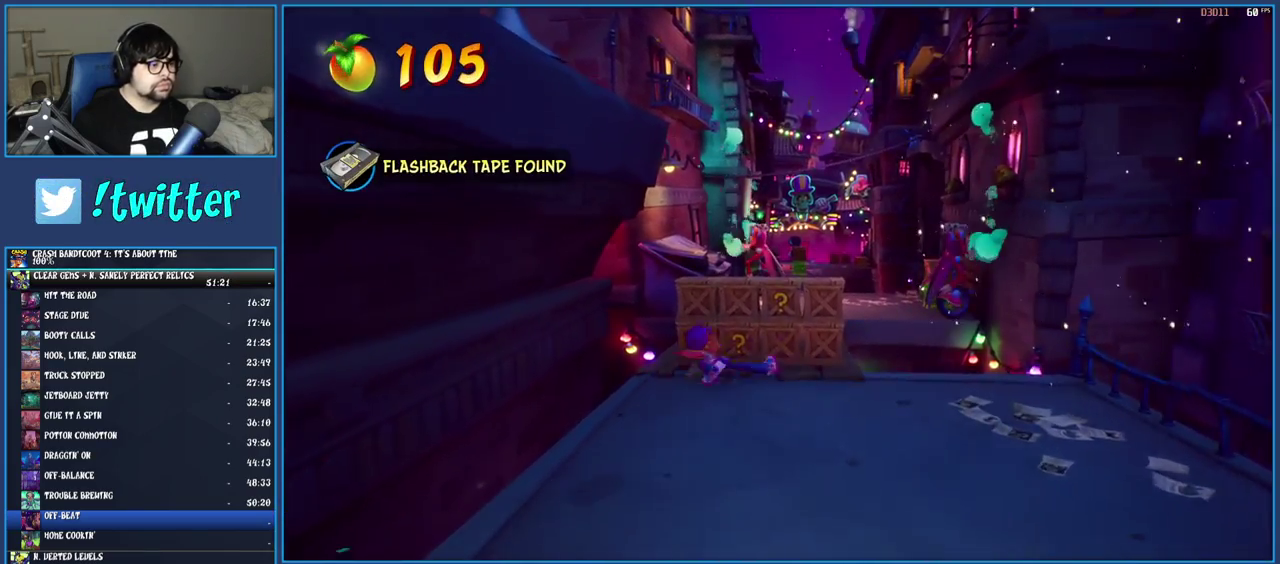
{"buttons": ["SQUARE"], "left_stick": "up", "right_stick": "center", "events": [[33, "SQUARE", "down"], [50, "left_stick", "up"], [117, "left_stick", "up-right"], [167, "left_stick", "right"], [300, "SQUARE", "up"], [433, "left_stick", "up-right"], [467, "SQUARE", "down"], [483, "left_stick", "up"]]}
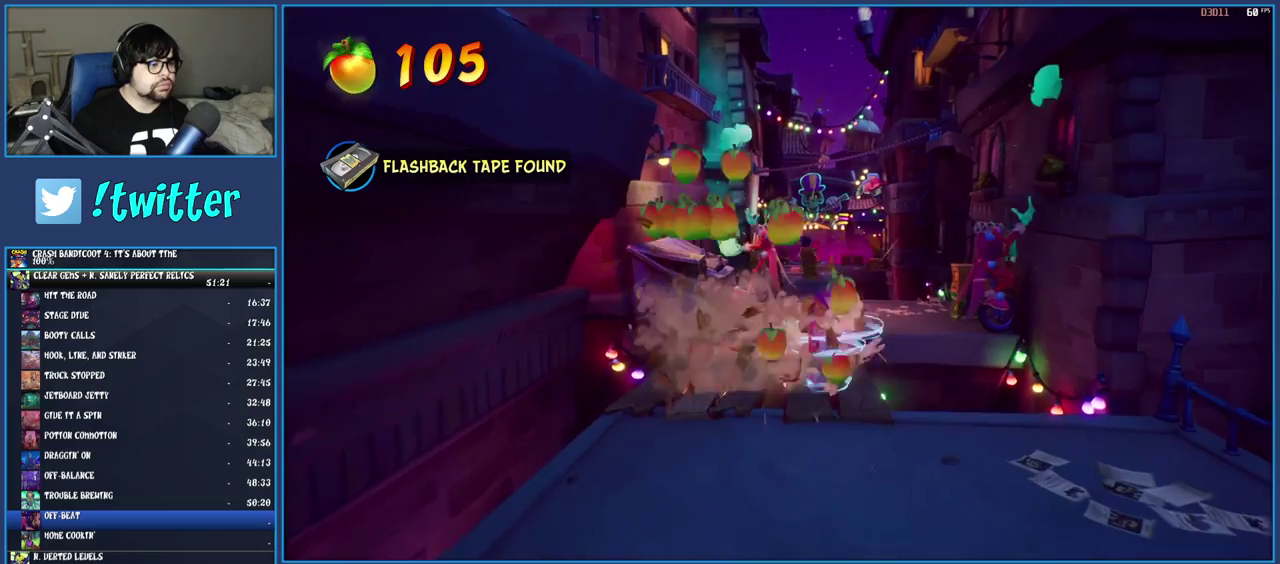
{"buttons": [], "left_stick": "up", "right_stick": "center", "events": [[67, "left_stick", "up-left"], [133, "SQUARE", "up"], [200, "left_stick", "up"], [367, "R1", "down"], [500, "R1", "up"]]}
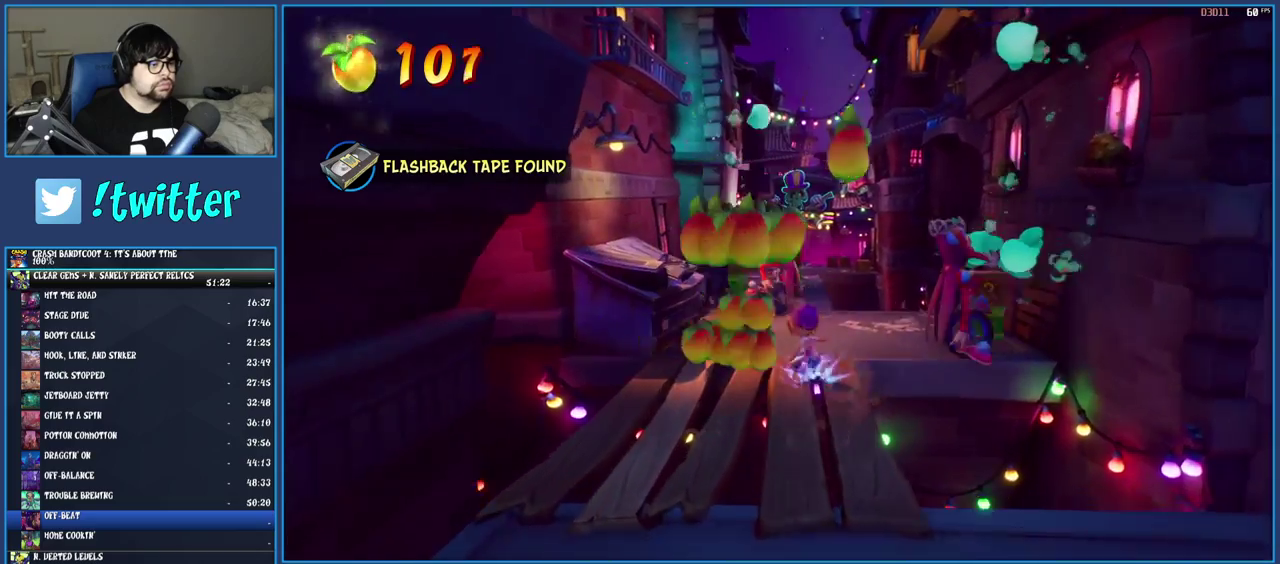
{"buttons": [], "left_stick": "up", "right_stick": "center", "events": [[100, "SQUARE", "down"], [250, "SQUARE", "up"], [350, "R1", "down"], [467, "R1", "up"]]}
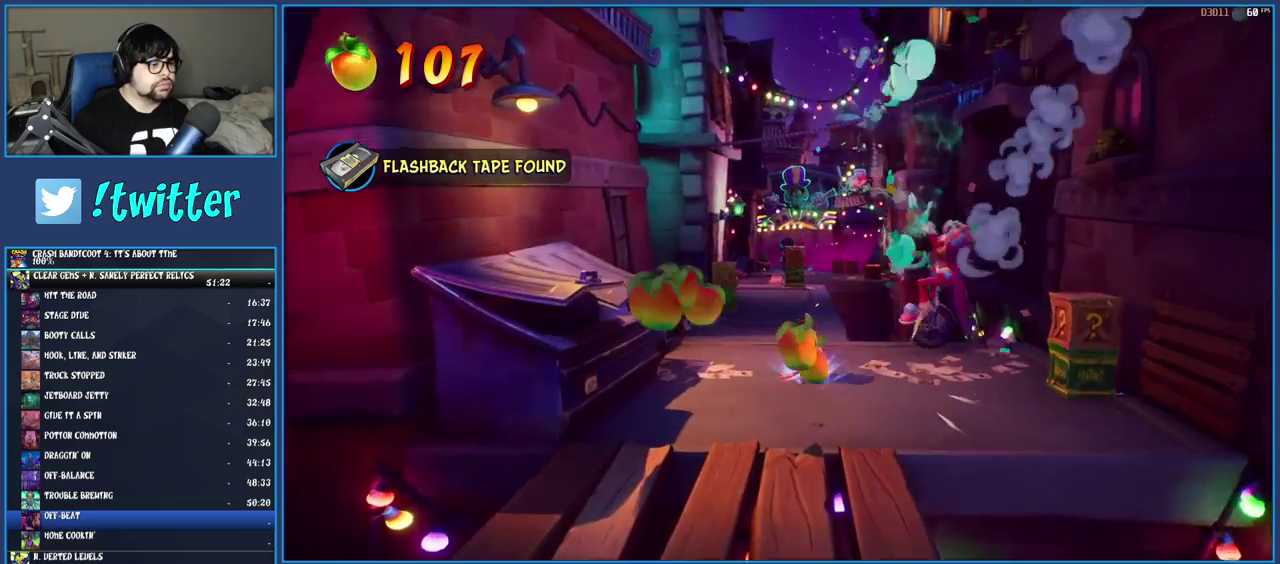
{"buttons": ["SQUARE"], "left_stick": "up", "right_stick": "center", "events": [[50, "SQUARE", "down"], [217, "SQUARE", "up"], [283, "R1", "down"], [383, "R1", "up"], [483, "SQUARE", "down"]]}